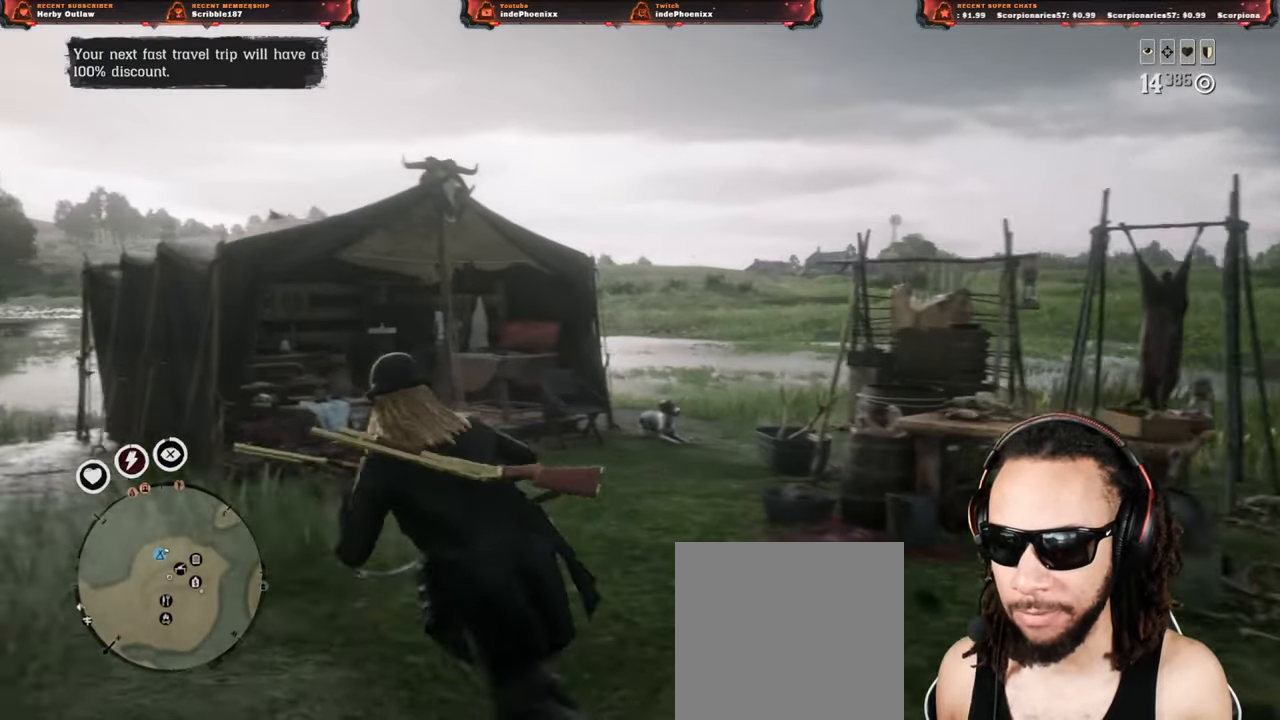
Gameplay with a controller (PlayStation layout); each line is a JSON object with the inputs held at the frame after it. "events" lists button and stick changes between this image and that frame as [ms after this image, input, new state], when the widget could be followed in between.
{"buttons": [], "left_stick": "left", "right_stick": "center", "events": [[117, "right_stick", "center"]]}
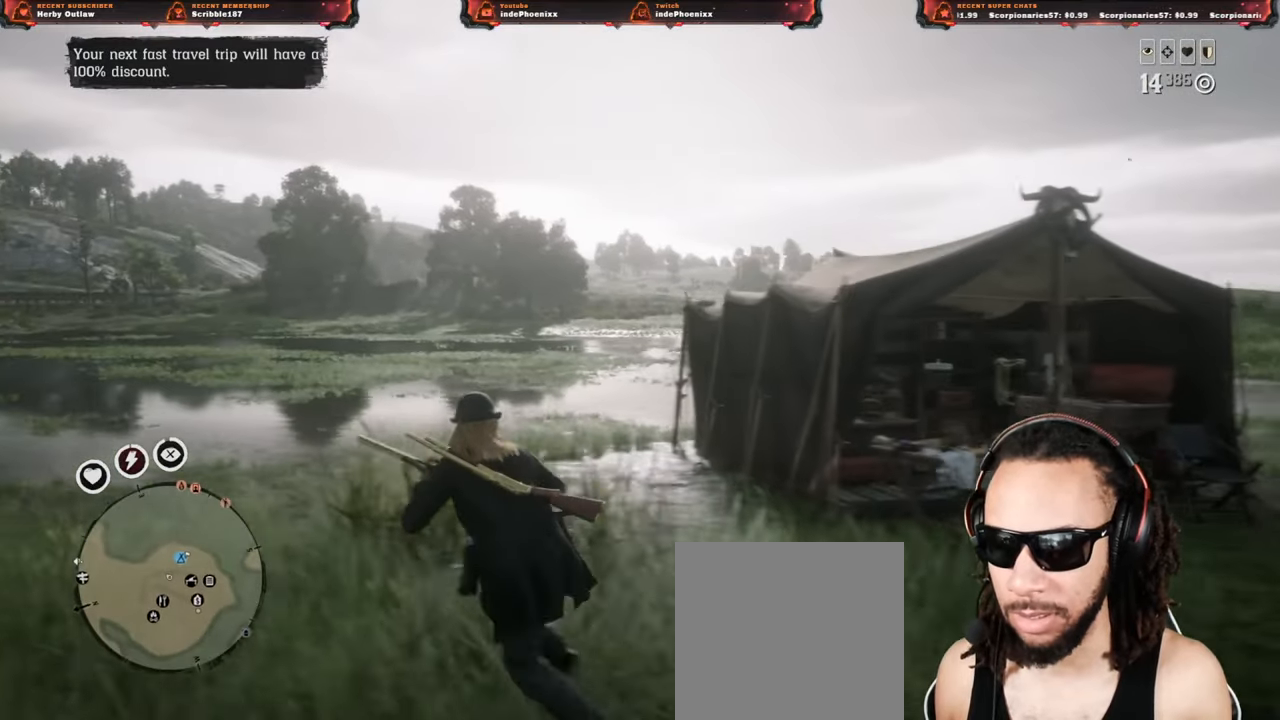
{"buttons": [], "left_stick": "left", "right_stick": "center", "events": []}
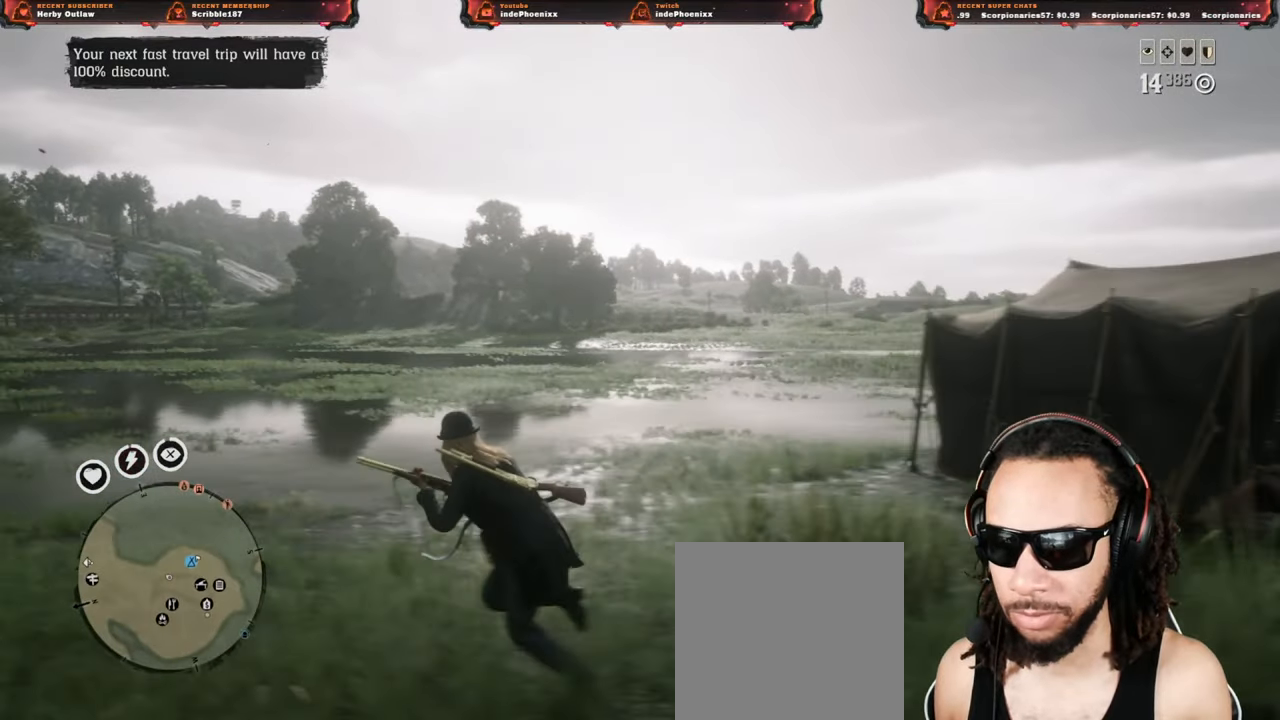
{"buttons": [], "left_stick": "down-right", "right_stick": "center", "events": [[200, "L2", "down"], [217, "left_stick", "right"], [250, "CROSS", "down"], [283, "CROSS", "up"], [317, "L2", "up"], [350, "left_stick", "down-right"]]}
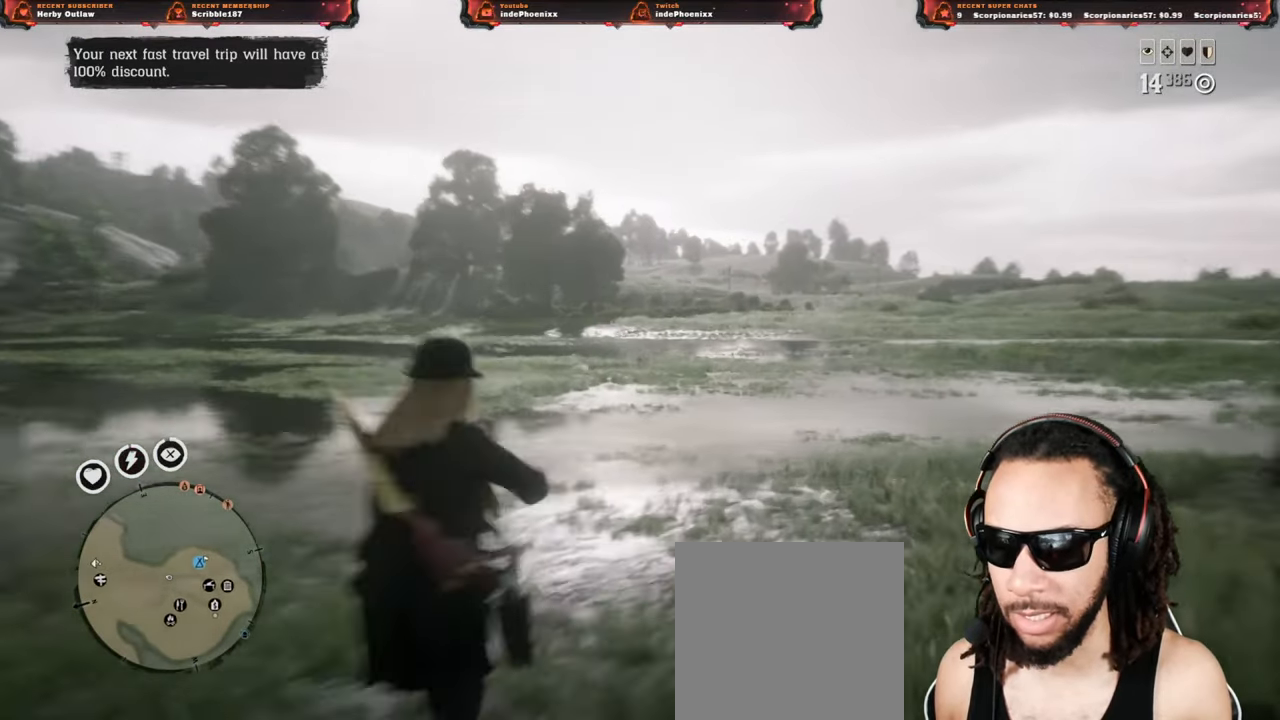
{"buttons": ["L2"], "left_stick": "right", "right_stick": "center", "events": [[183, "left_stick", "down-left"], [483, "left_stick", "right"], [500, "L2", "down"]]}
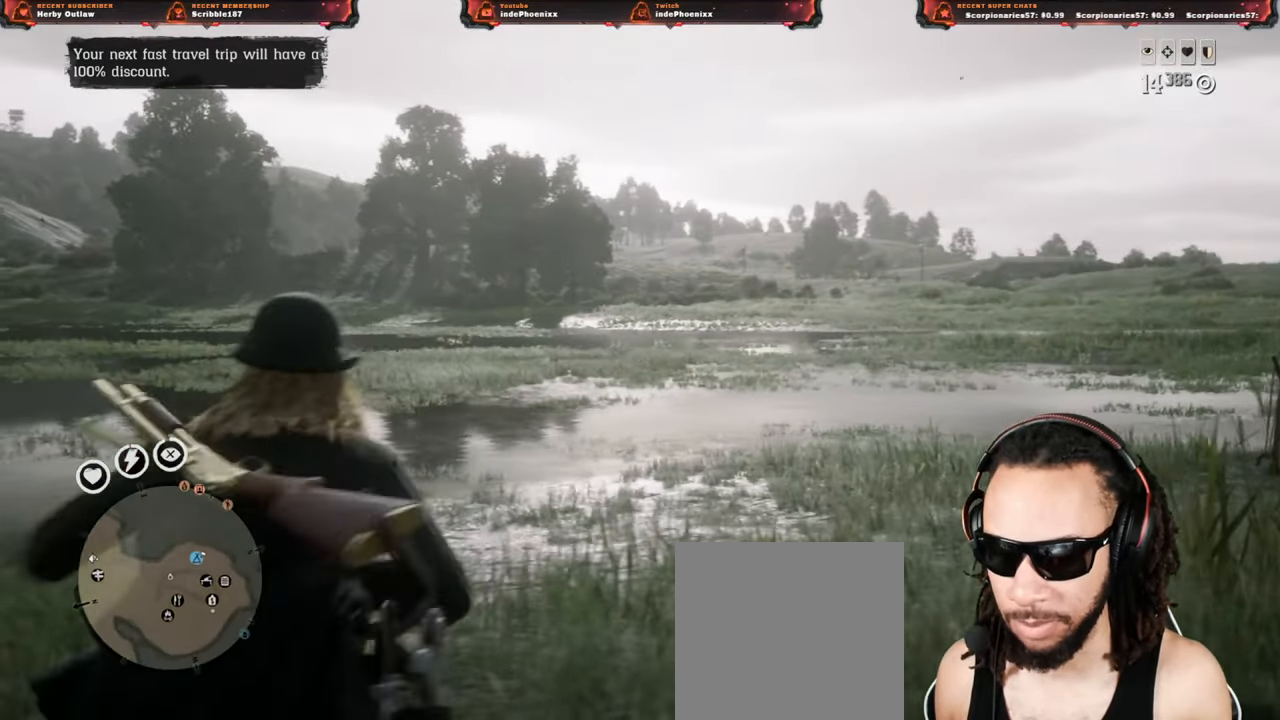
{"buttons": [], "left_stick": "down-right", "right_stick": "center", "events": [[133, "L2", "up"], [383, "left_stick", "down-right"]]}
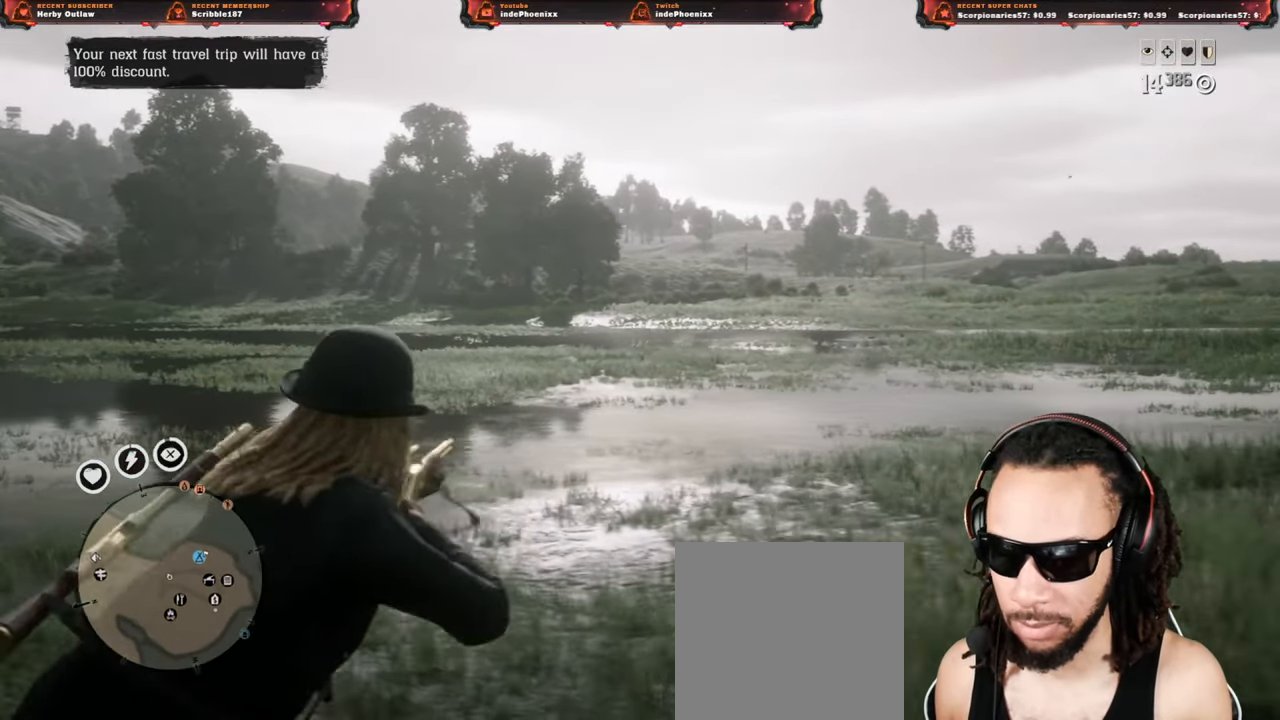
{"buttons": [], "left_stick": "down-right", "right_stick": "center", "events": [[17, "left_stick", "left"], [50, "right_stick", "left"], [217, "L2", "down"], [217, "left_stick", "up"], [250, "right_stick", "center"], [283, "left_stick", "right"], [300, "L2", "up"], [383, "left_stick", "down-right"]]}
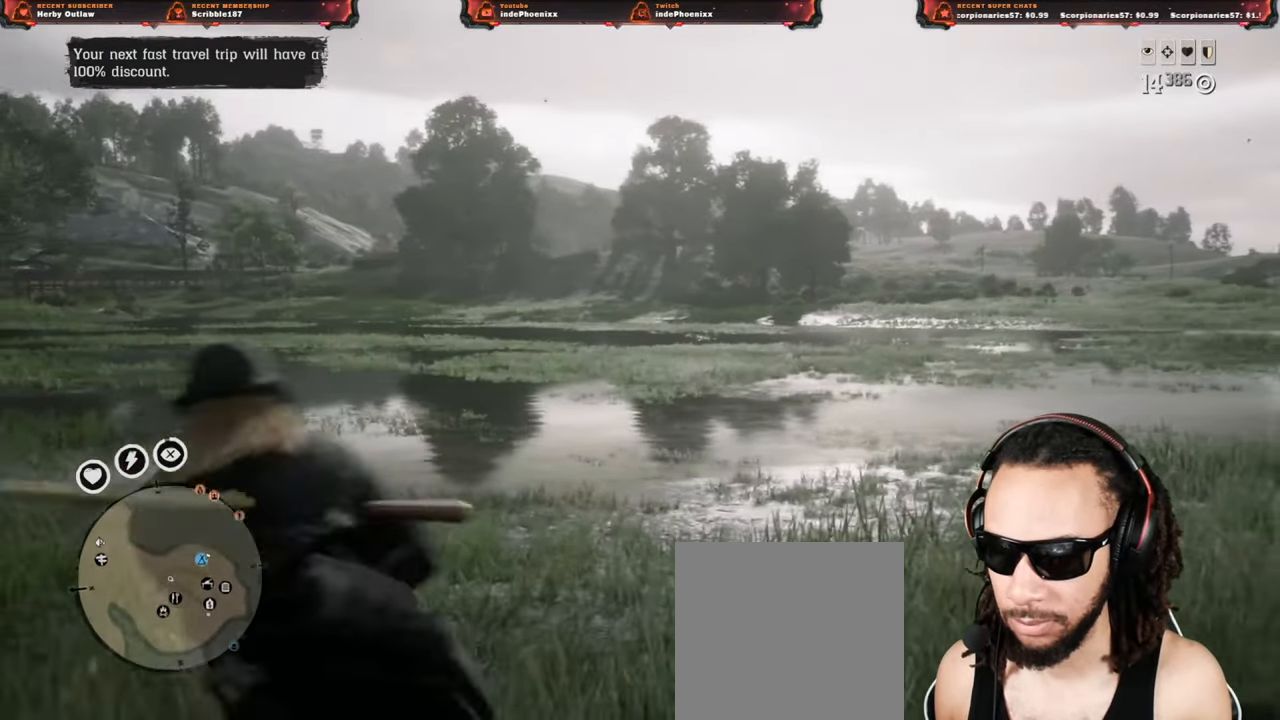
{"buttons": [], "left_stick": "down-right", "right_stick": "center", "events": [[83, "right_stick", "left"], [183, "left_stick", "left"], [250, "right_stick", "center"], [283, "left_stick", "up"], [333, "L2", "down"], [400, "L2", "up"], [417, "left_stick", "down-right"]]}
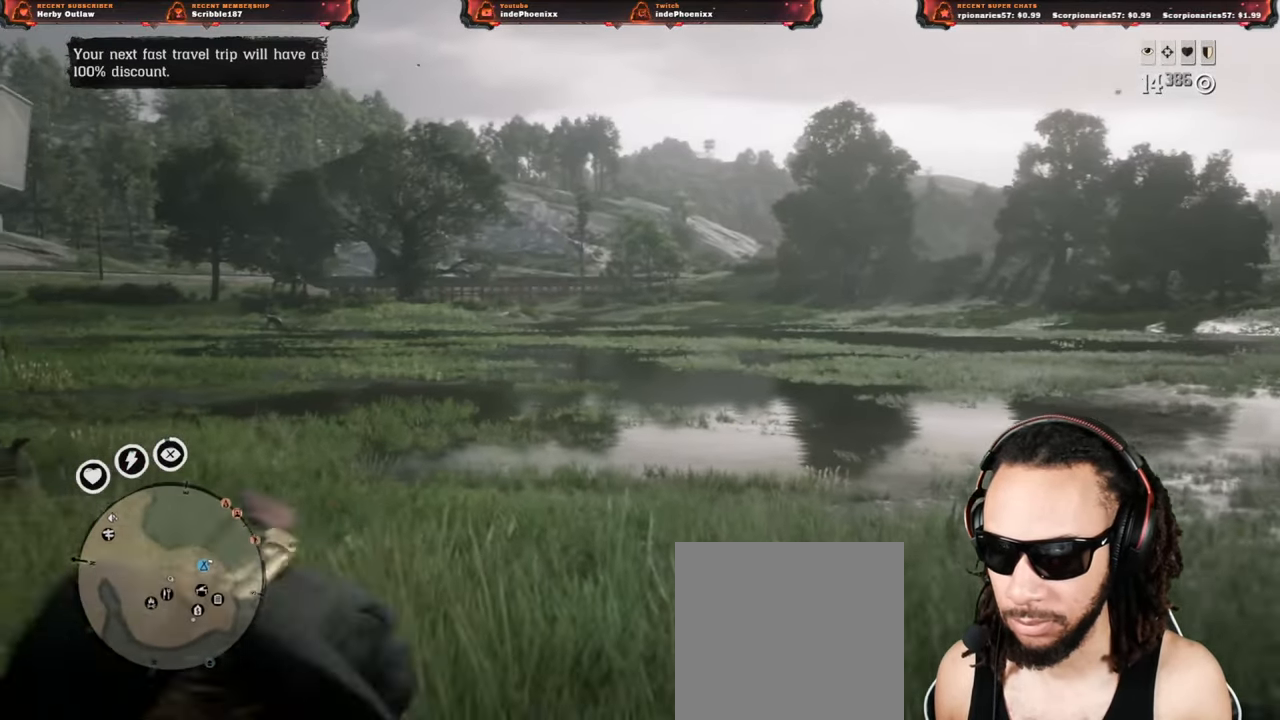
{"buttons": ["L2"], "left_stick": "right", "right_stick": "center", "events": [[283, "left_stick", "down-left"], [450, "L2", "down"], [483, "left_stick", "right"]]}
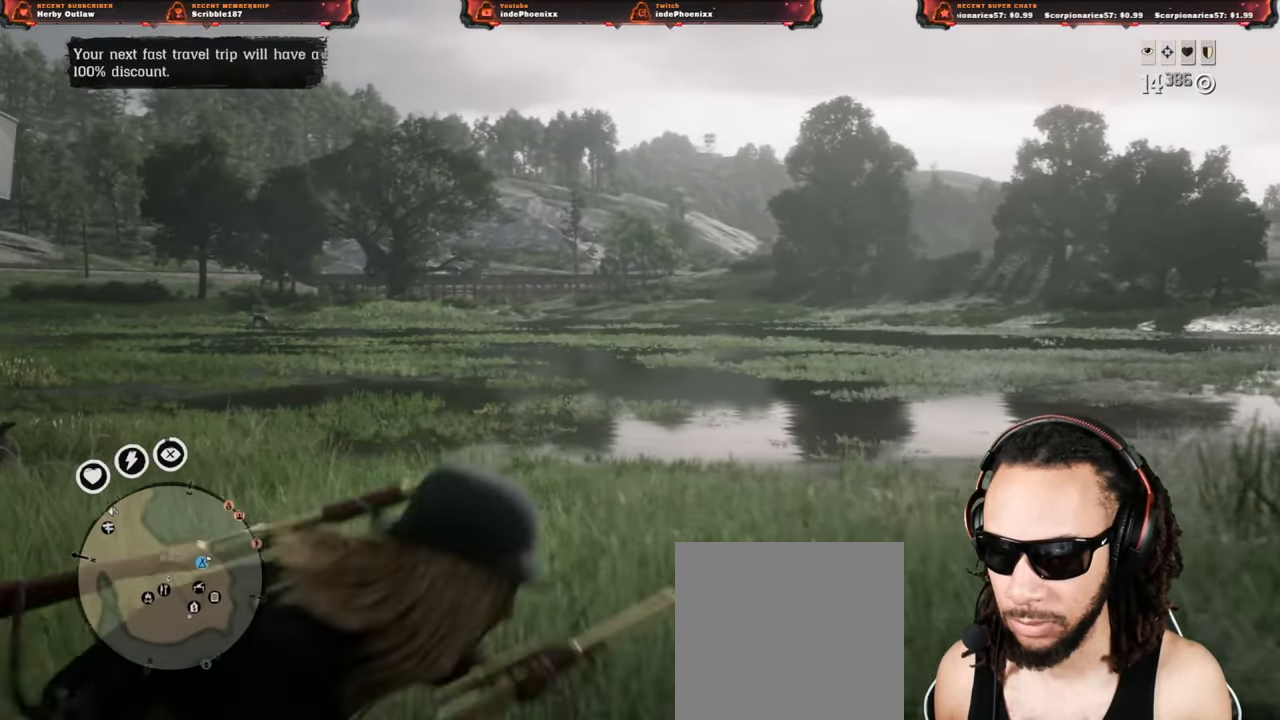
{"buttons": [], "left_stick": "down-left", "right_stick": "left", "events": [[17, "L2", "up"], [183, "left_stick", "down-right"], [400, "right_stick", "left"], [417, "left_stick", "down-left"]]}
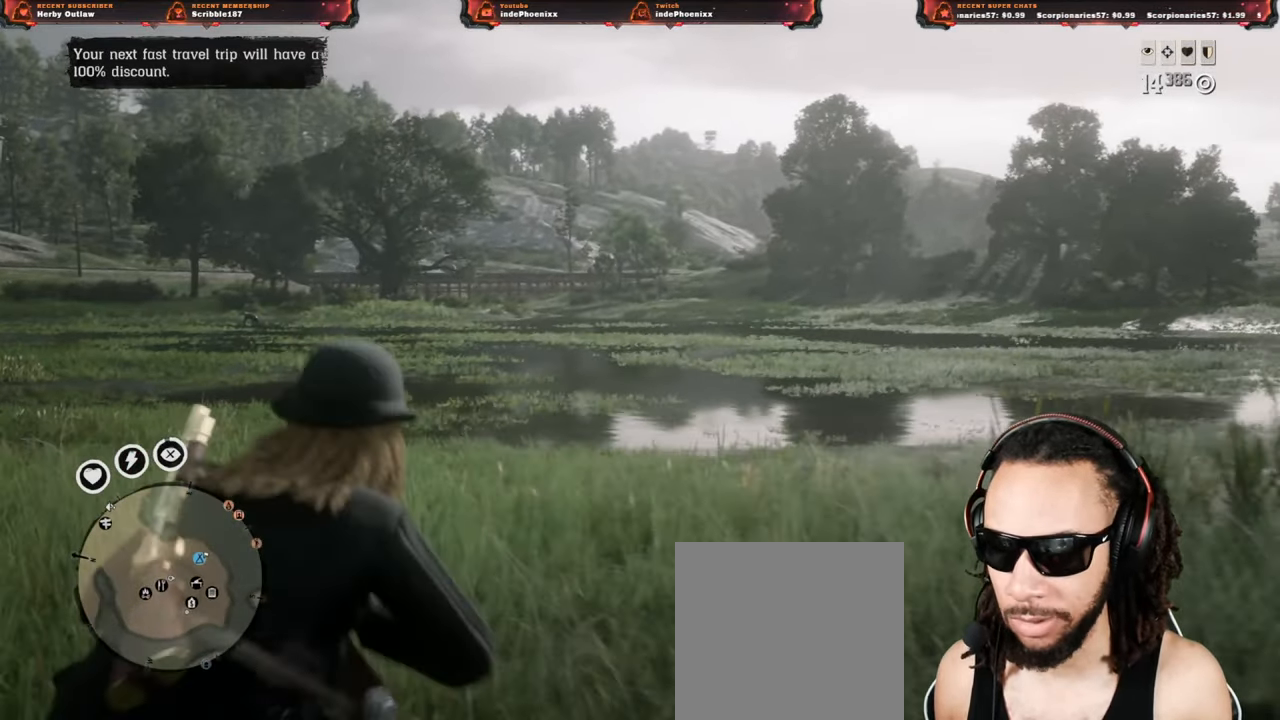
{"buttons": [], "left_stick": "down", "right_stick": "left", "events": [[83, "L2", "down"], [117, "left_stick", "down-right"], [117, "right_stick", "center"], [167, "L2", "up"], [500, "left_stick", "down"], [500, "right_stick", "left"]]}
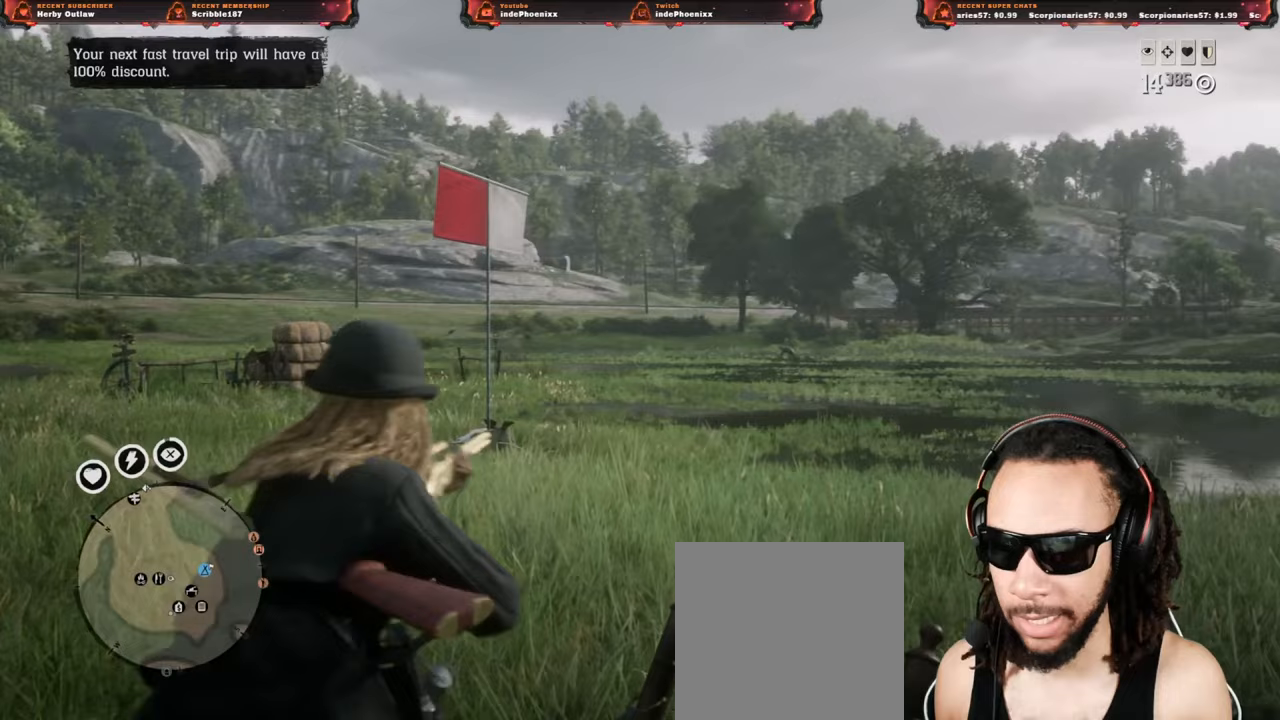
{"buttons": [], "left_stick": "up", "right_stick": "center", "events": [[150, "left_stick", "left"], [250, "right_stick", "center"], [267, "L2", "down"], [283, "left_stick", "up"], [383, "CROSS", "down"], [417, "L2", "up"], [483, "CROSS", "up"]]}
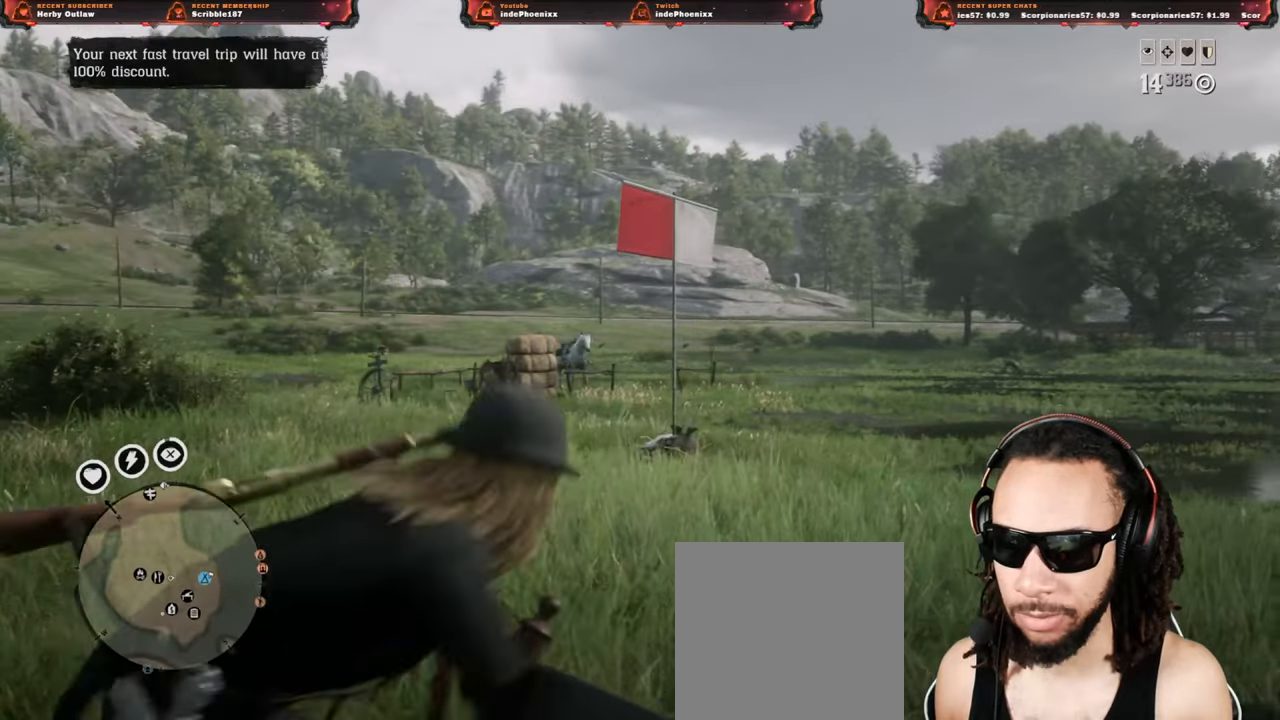
{"buttons": ["L1"], "left_stick": "up", "right_stick": "down-left", "events": [[133, "L3", "down"], [217, "L3", "up"], [217, "right_stick", "down-left"], [283, "right_stick", "down"], [383, "right_stick", "down-left"], [483, "L1", "down"]]}
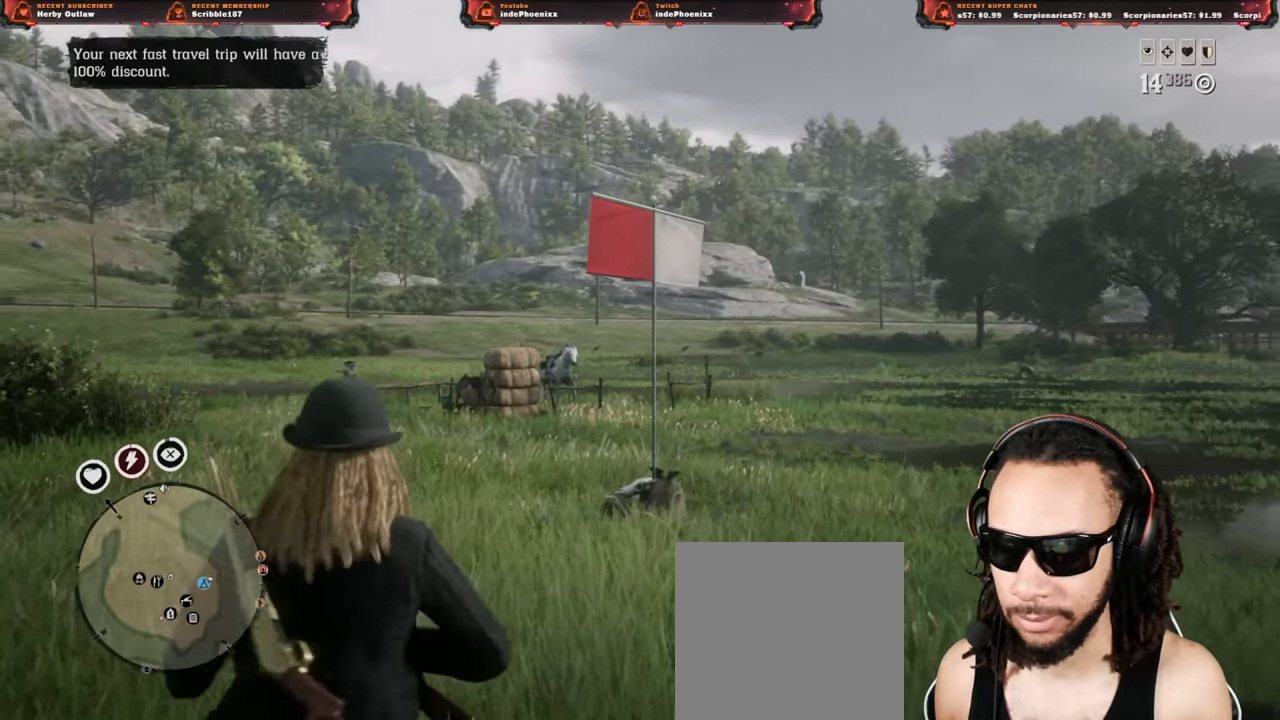
{"buttons": ["L1"], "left_stick": "up-left", "right_stick": "center", "events": [[50, "left_stick", "up-left"], [150, "right_stick", "center"], [250, "R2", "down"], [400, "R2", "up"]]}
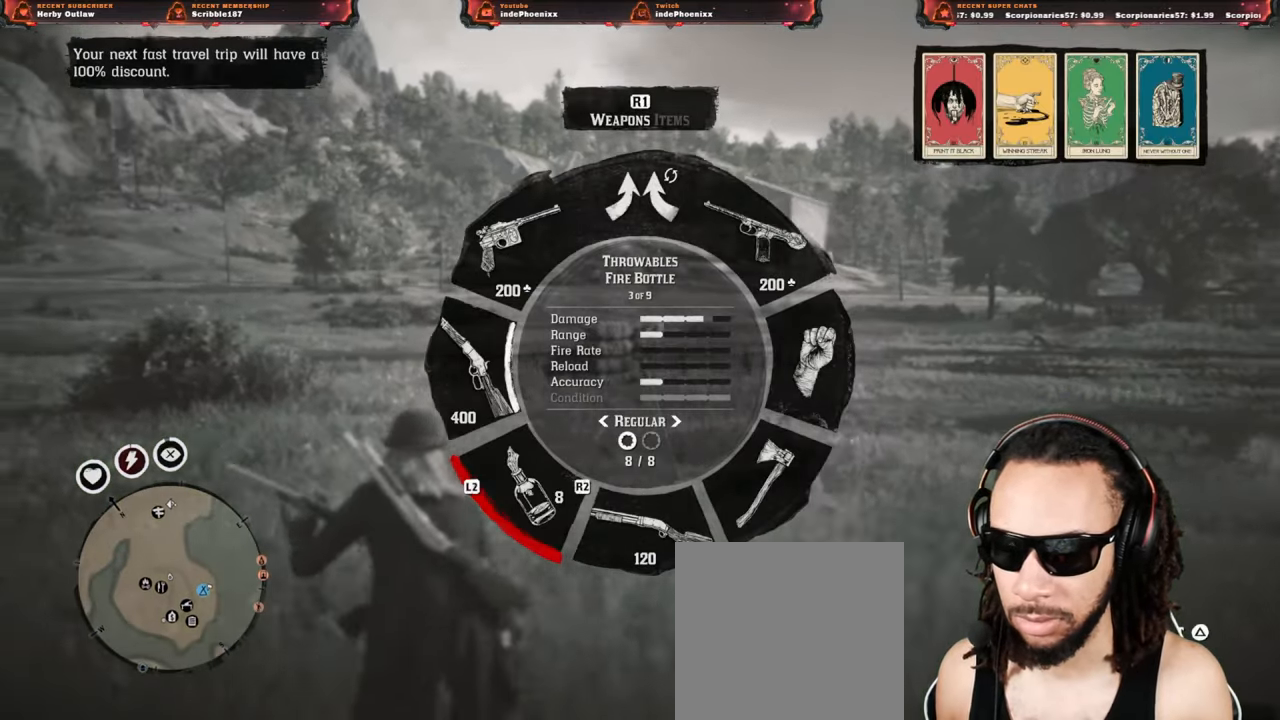
{"buttons": ["L1", "L2"], "left_stick": "up-left", "right_stick": "center", "events": [[67, "L2", "down"], [150, "L2", "up"], [233, "L2", "down"], [317, "L2", "up"], [417, "L2", "down"]]}
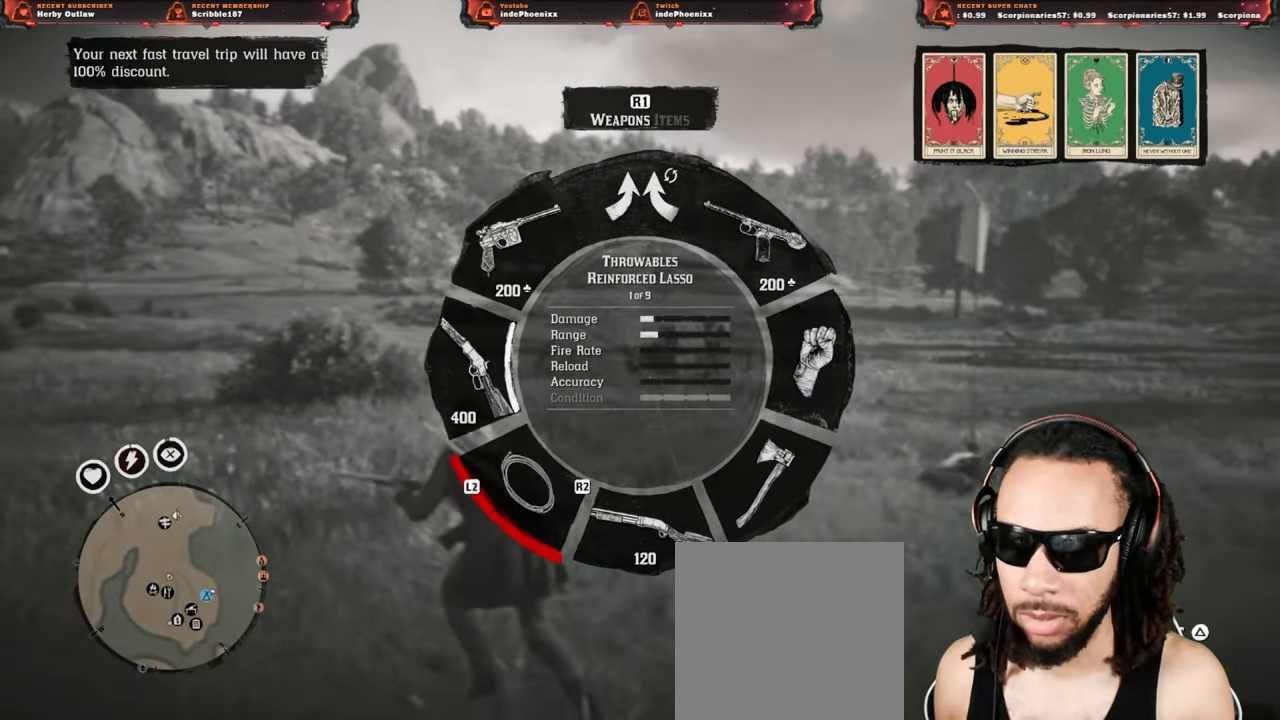
{"buttons": ["L1", "L2"], "left_stick": "right", "right_stick": "center", "events": [[17, "L2", "up"], [100, "L2", "down"], [183, "L2", "up"], [267, "L2", "down"], [283, "left_stick", "down-left"], [383, "L2", "up"], [383, "left_stick", "down-right"], [450, "L2", "down"], [483, "left_stick", "right"]]}
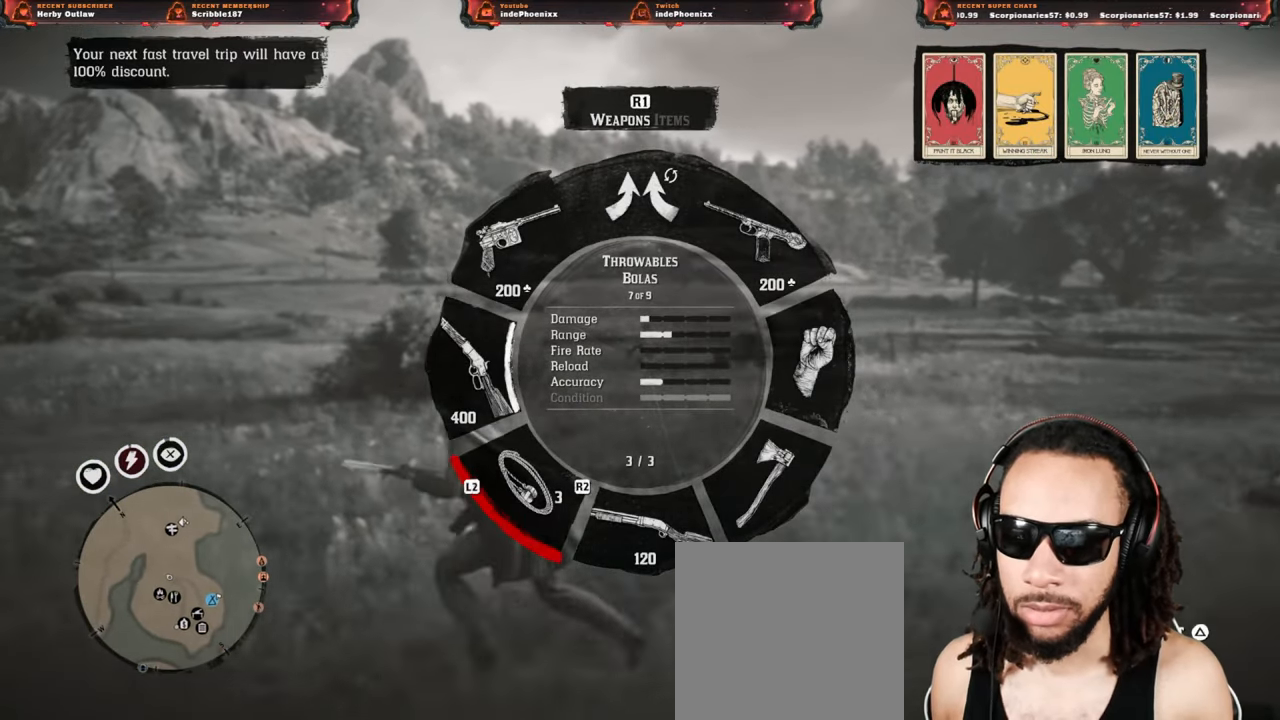
{"buttons": ["L1", "L2"], "left_stick": "up-right", "right_stick": "center", "events": [[50, "L2", "up"], [133, "L2", "down"], [250, "L2", "up"], [317, "L2", "down"], [317, "left_stick", "up-right"], [433, "L2", "up"], [483, "L2", "down"]]}
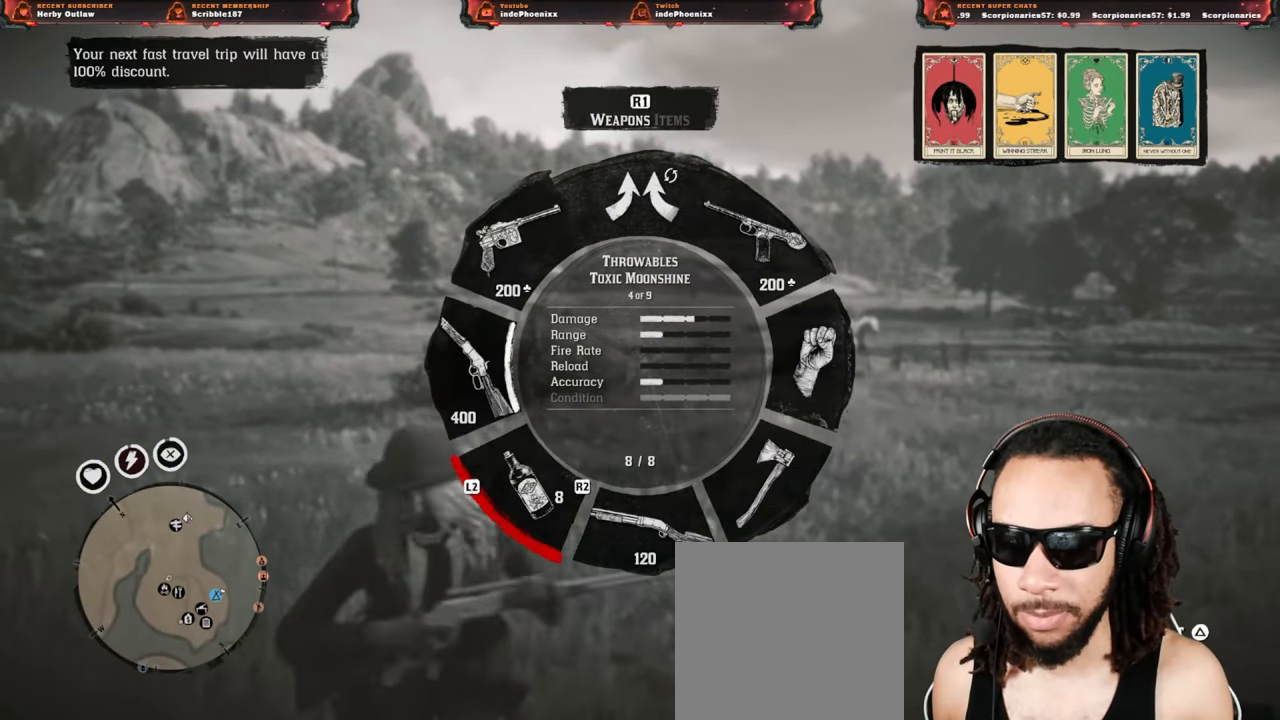
{"buttons": ["L1"], "left_stick": "up", "right_stick": "center", "events": [[117, "L2", "up"], [217, "R2", "down"], [283, "left_stick", "up"], [317, "R2", "up"], [400, "R2", "down"], [500, "R2", "up"]]}
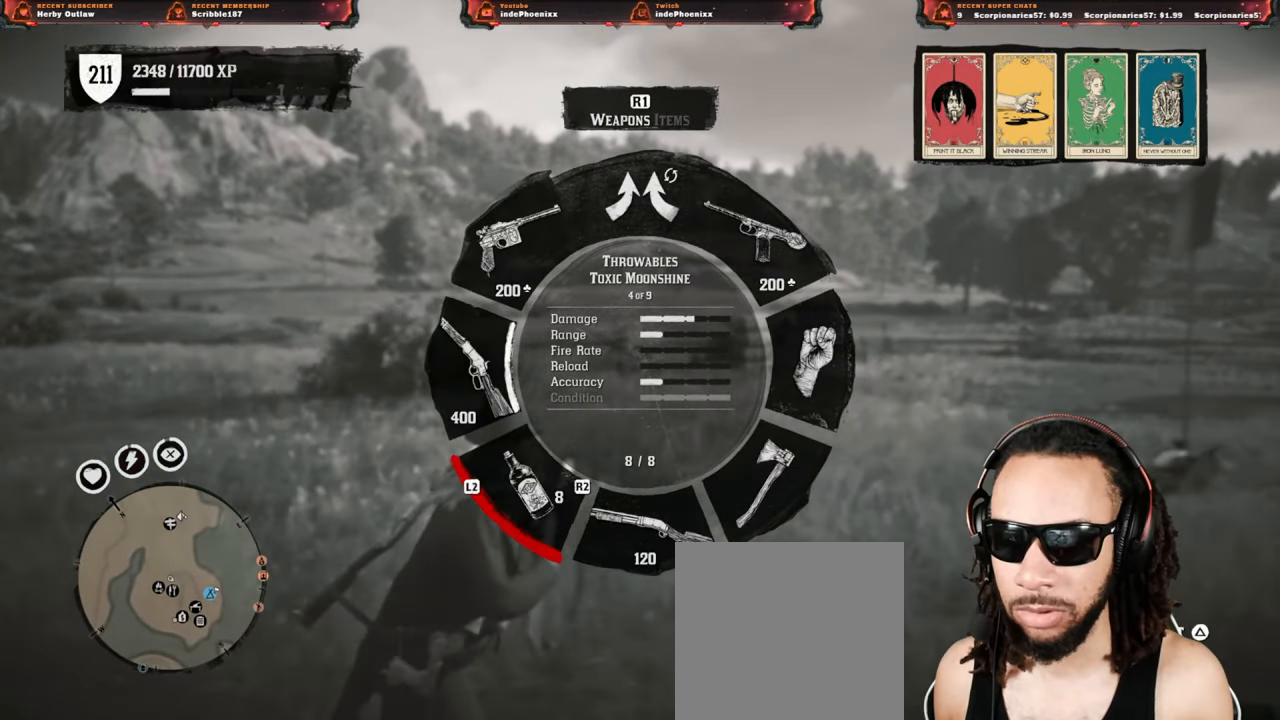
{"buttons": ["L1"], "left_stick": "left", "right_stick": "center", "events": [[217, "R2", "down"], [250, "left_stick", "up-left"], [350, "R2", "up"], [350, "left_stick", "left"]]}
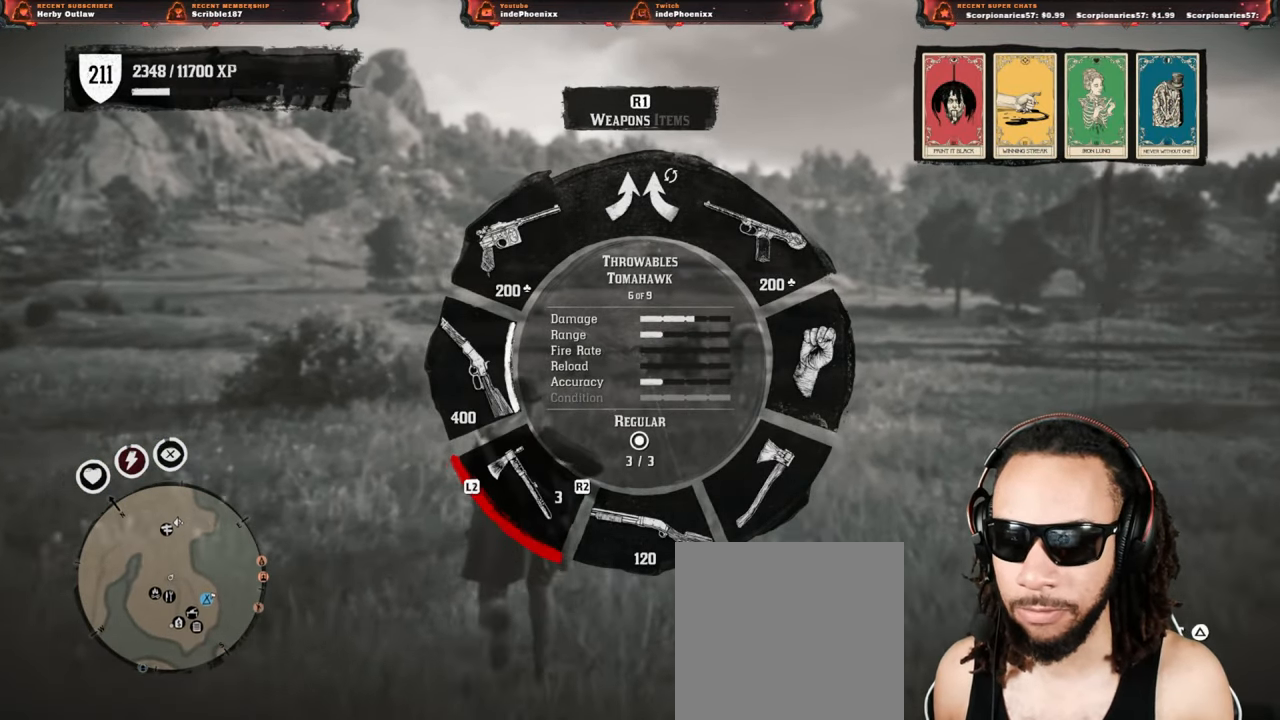
{"buttons": ["L1", "L2"], "left_stick": "left", "right_stick": "center", "events": [[233, "L2", "down"], [317, "L2", "up"], [417, "L2", "down"]]}
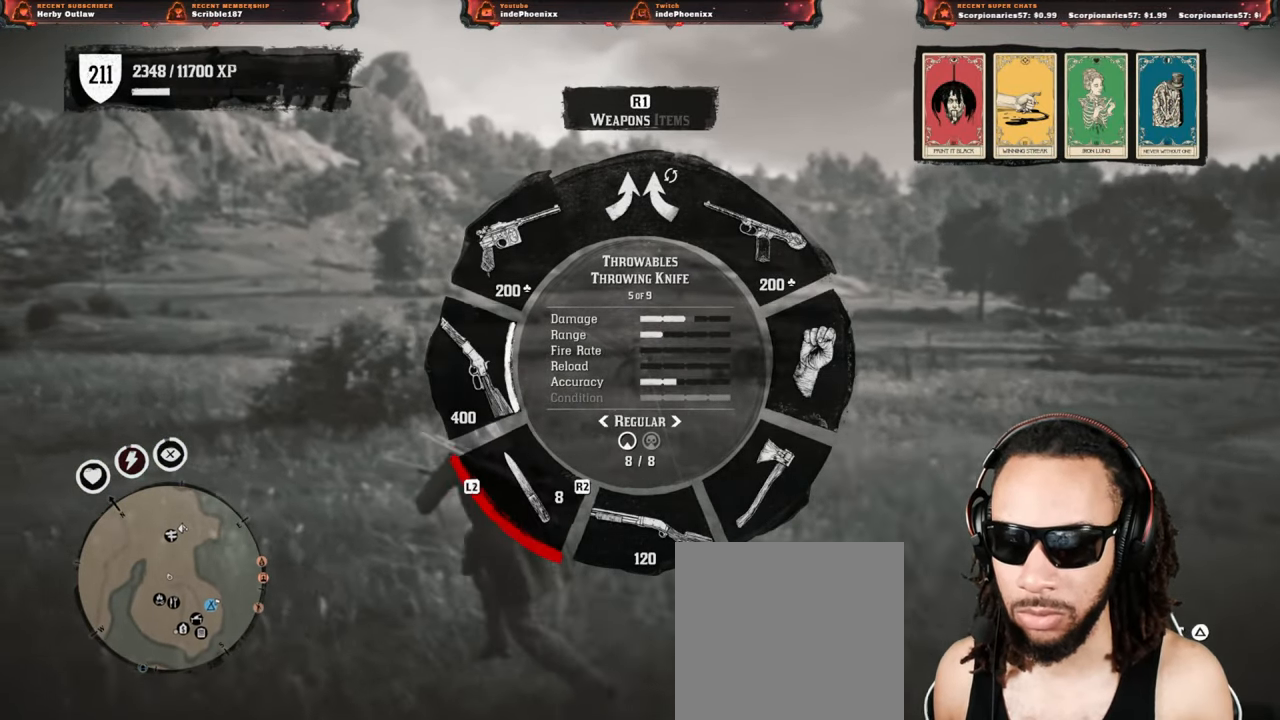
{"buttons": ["L1"], "left_stick": "right", "right_stick": "center", "events": [[17, "L2", "up"], [50, "left_stick", "up"], [100, "L2", "down"], [150, "left_stick", "right"], [200, "L2", "up"], [283, "L2", "down"], [433, "L2", "up"]]}
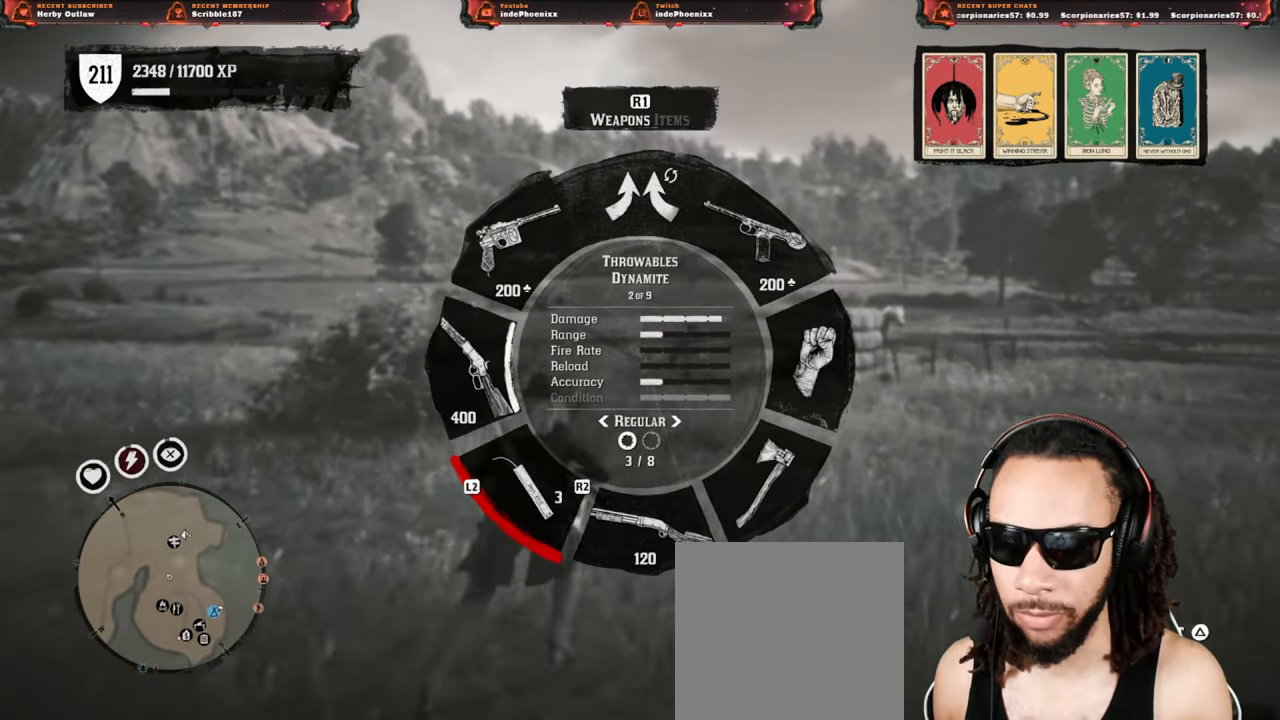
{"buttons": ["L1"], "left_stick": "up-right", "right_stick": "right", "events": [[200, "L2", "down"], [317, "L2", "up"], [383, "left_stick", "up-right"], [450, "right_stick", "right"]]}
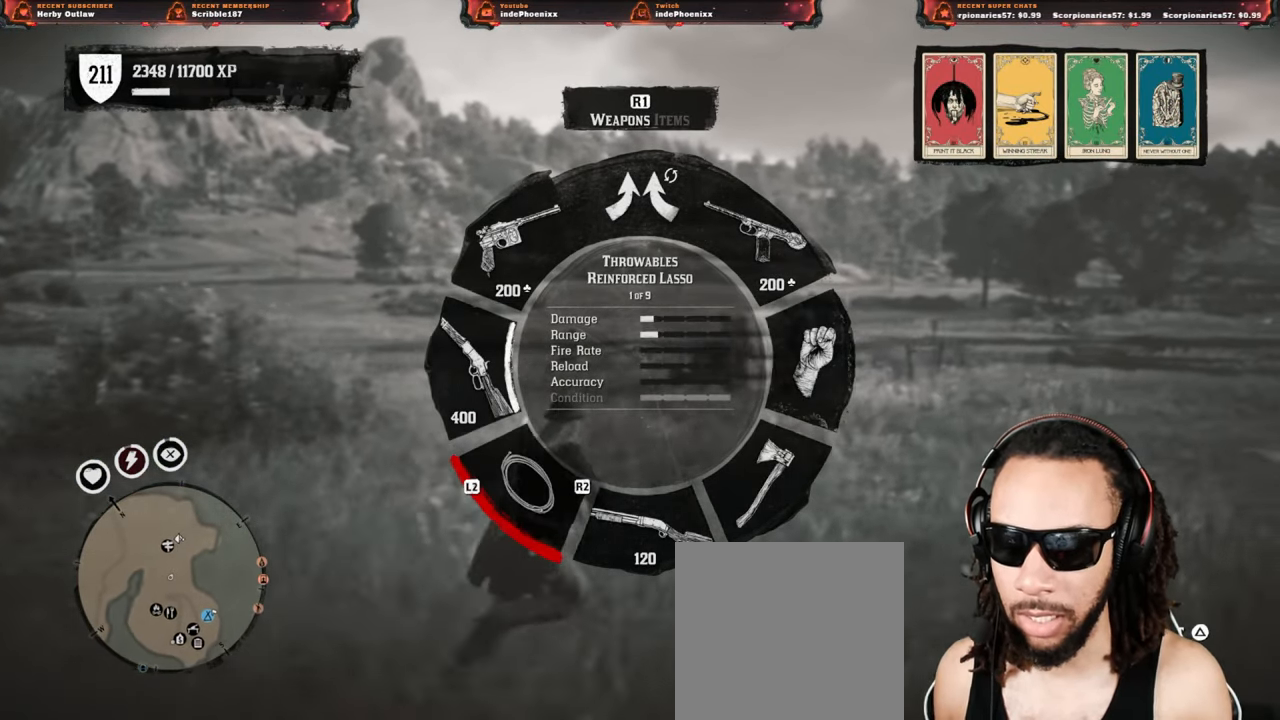
{"buttons": [], "left_stick": "up", "right_stick": "center", "events": [[67, "right_stick", "center"], [117, "L1", "up"], [500, "left_stick", "up"]]}
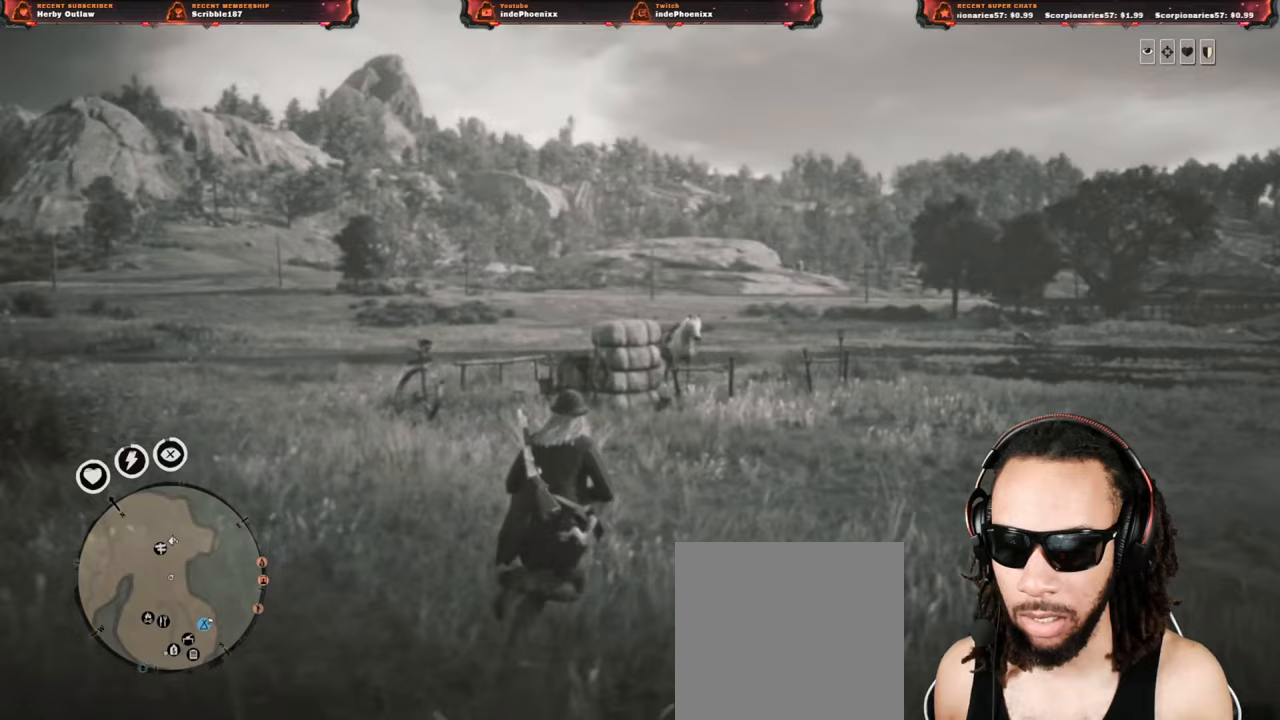
{"buttons": [], "left_stick": "up", "right_stick": "center", "events": []}
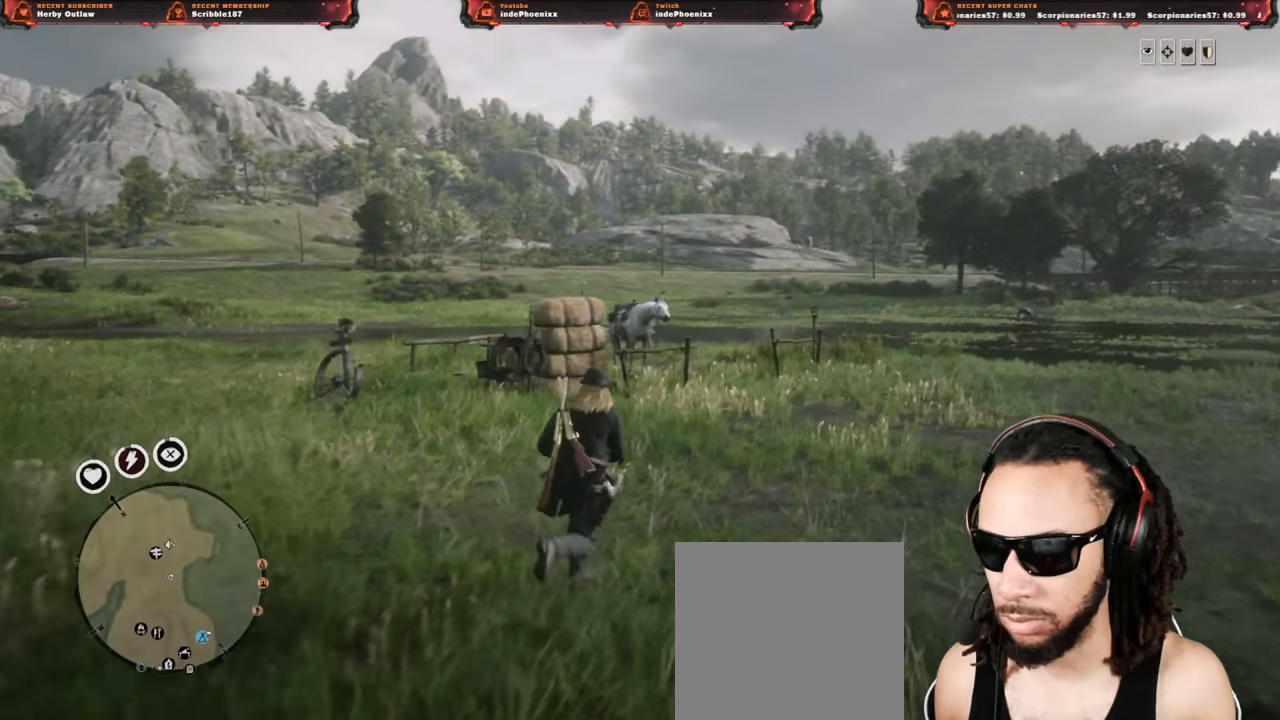
{"buttons": [], "left_stick": "up", "right_stick": "center", "events": []}
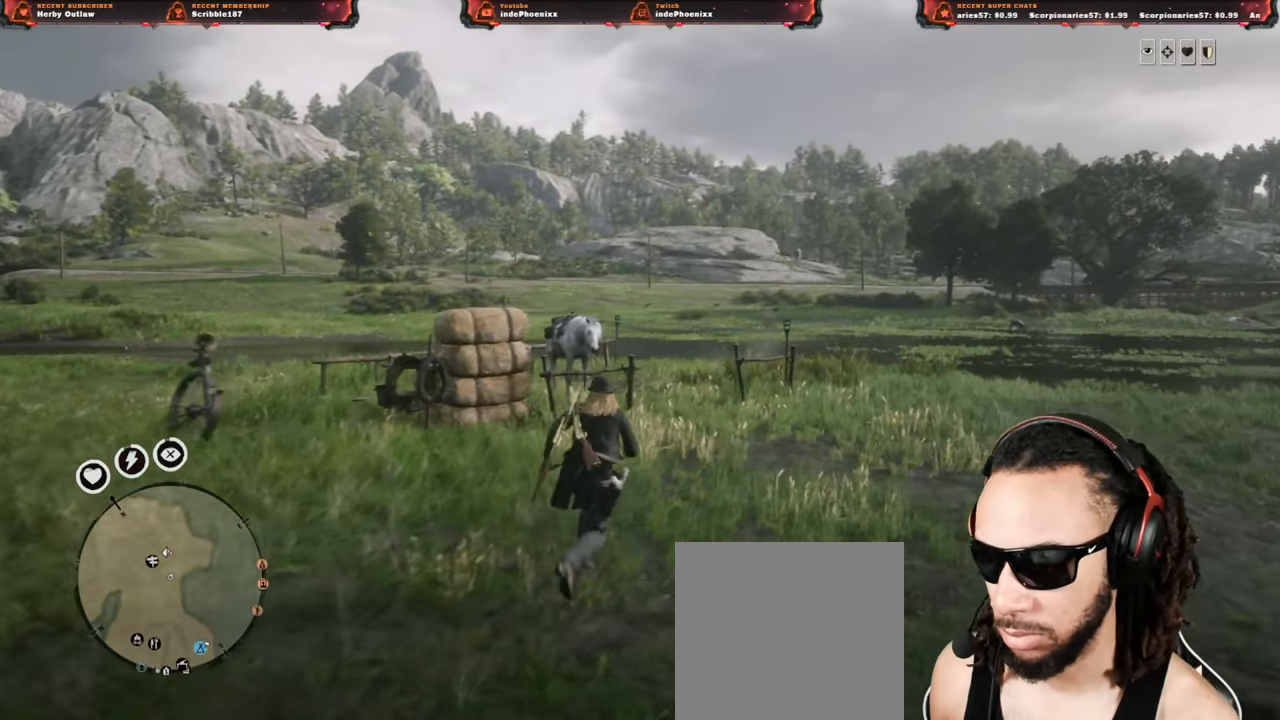
{"buttons": [], "left_stick": "down", "right_stick": "center", "events": [[367, "left_stick", "down-left"], [467, "left_stick", "down"]]}
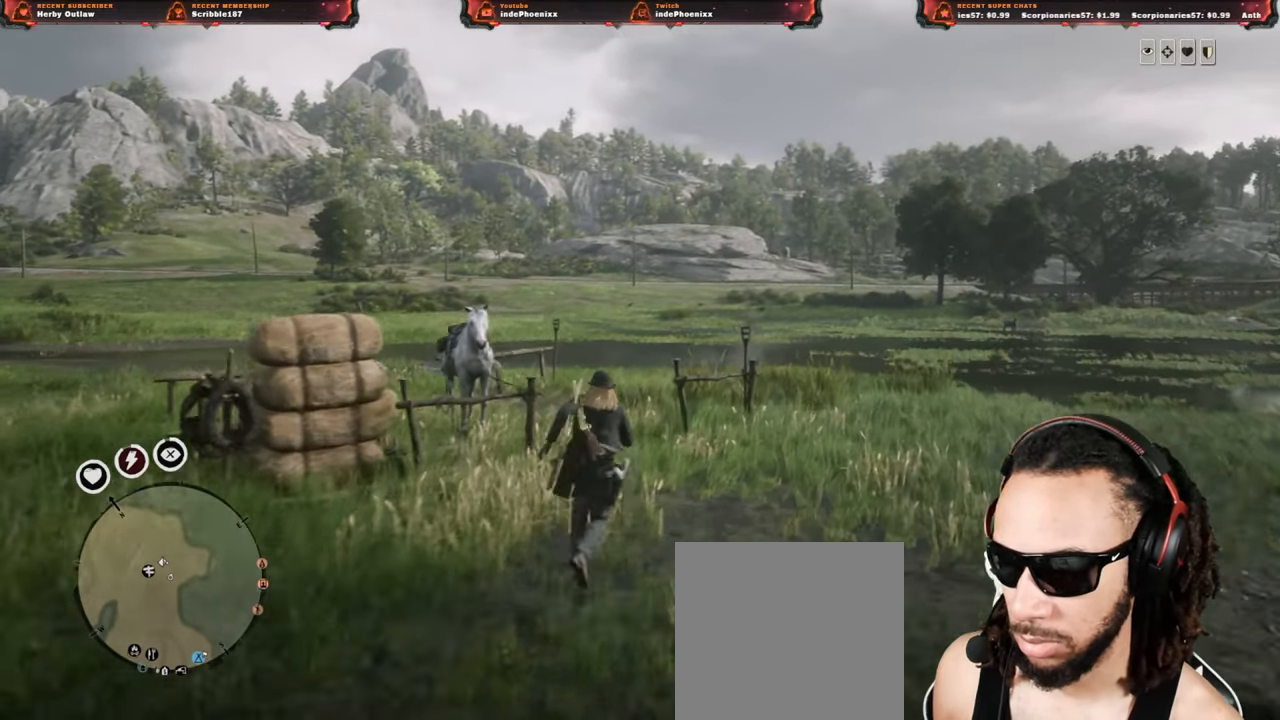
{"buttons": [], "left_stick": "down", "right_stick": "center", "events": []}
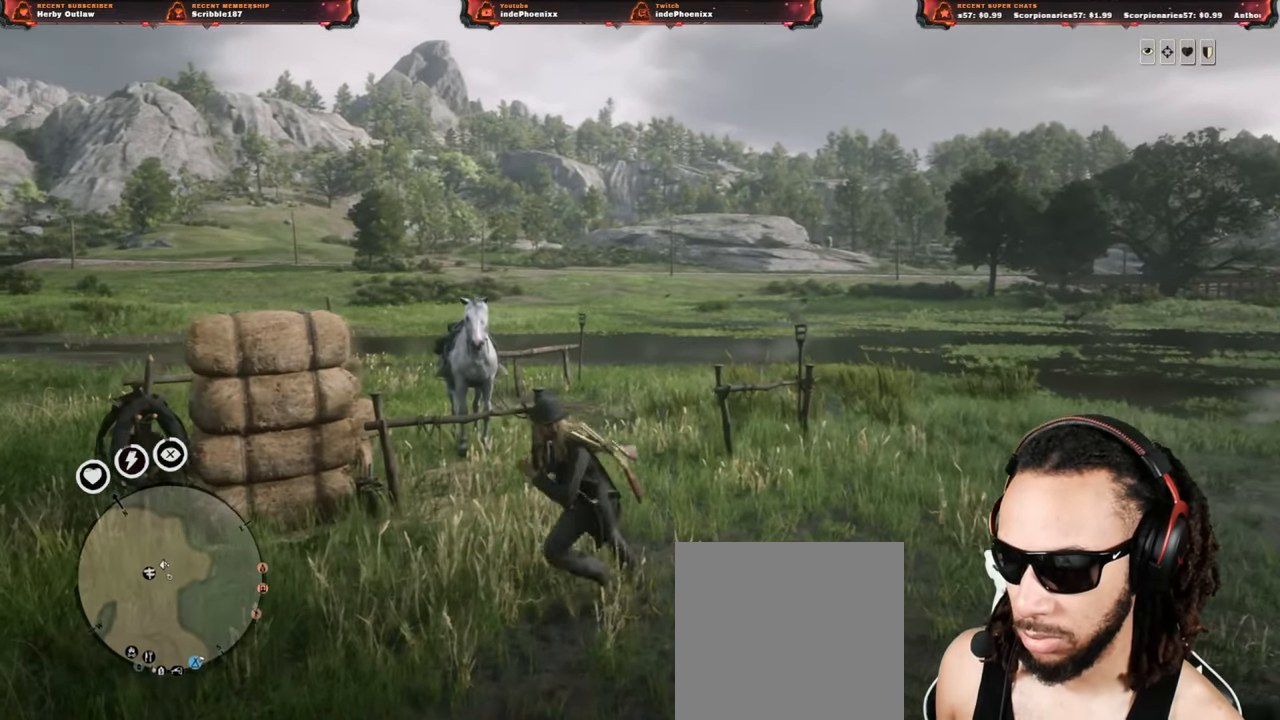
{"buttons": [], "left_stick": "down-left", "right_stick": "center", "events": [[67, "left_stick", "down-left"]]}
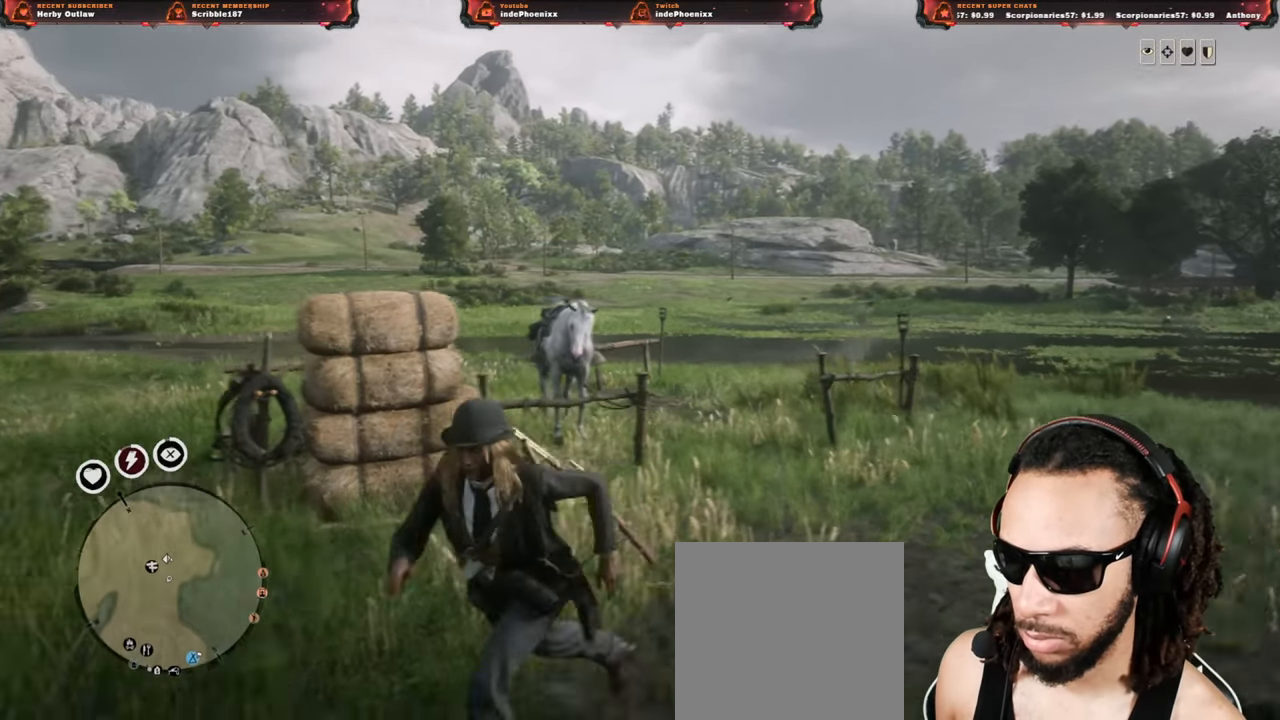
{"buttons": [], "left_stick": "down", "right_stick": "center", "events": [[400, "left_stick", "down"]]}